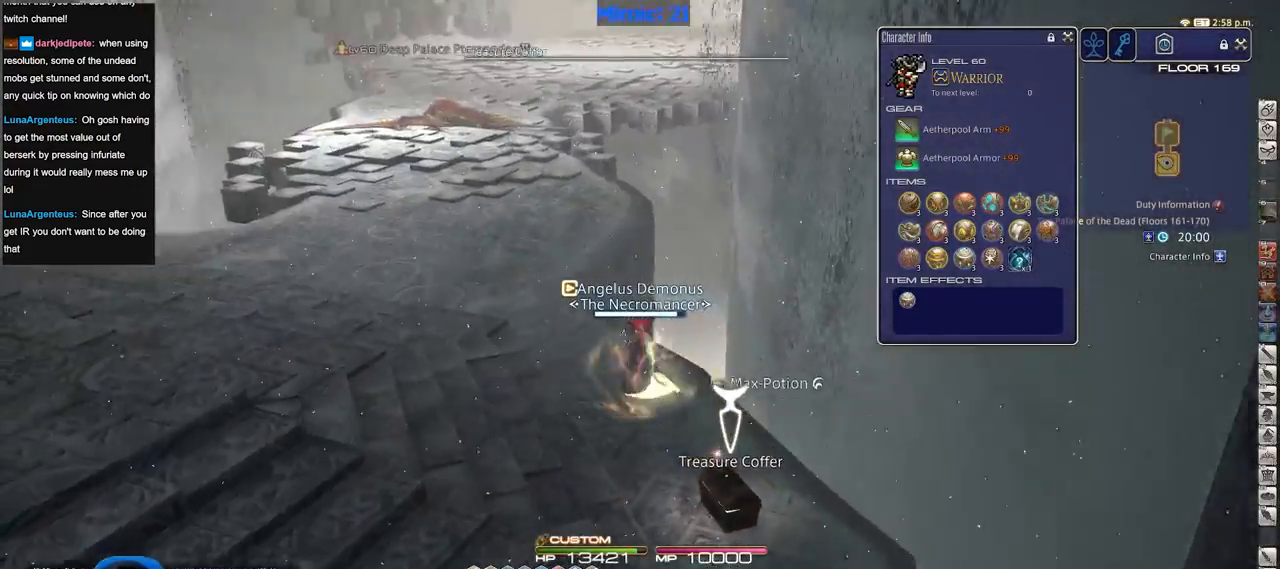
Gameplay with keyboard; each line is a JSON object with the keys held at the frame after it. "events" lists presses ("down") and releases ("up") of ".", "/", "0", "1", "2", "3", "4", "5", "6", "7", "8", "9", "a", "alt_l", "alt_r", "b", "backslash", "backspace", "c", "caps_lock", "comma", "ctrl_l", "ctrl_r", "d", "down", "e", "equals", "escape", "f", "f1", "f10", "f11", "f12", "f2", "f3", "f4", "f5", "f6", "f7", "f8", "f9", "g", "h", "i", "j", "k", "l", "lbracket", "left", "m", "minus", "n", "o", "p", "q", "quote", "r", "rbracket", "return", "right", "s", "semicolon", "shift_l", "shift_r", "space", "super", "t", "tab", "tilde", "u", "up", "v", "w", "x", "y" and "z" between this image and that frame as [ms after this image, input, new state], when the widget could be followed in between. No other keys are recorded. Mouse input is not recorded.
{"keys": ["a", "w"], "events": [[151, "rbracket", "down"], [284, "rbracket", "up"]]}
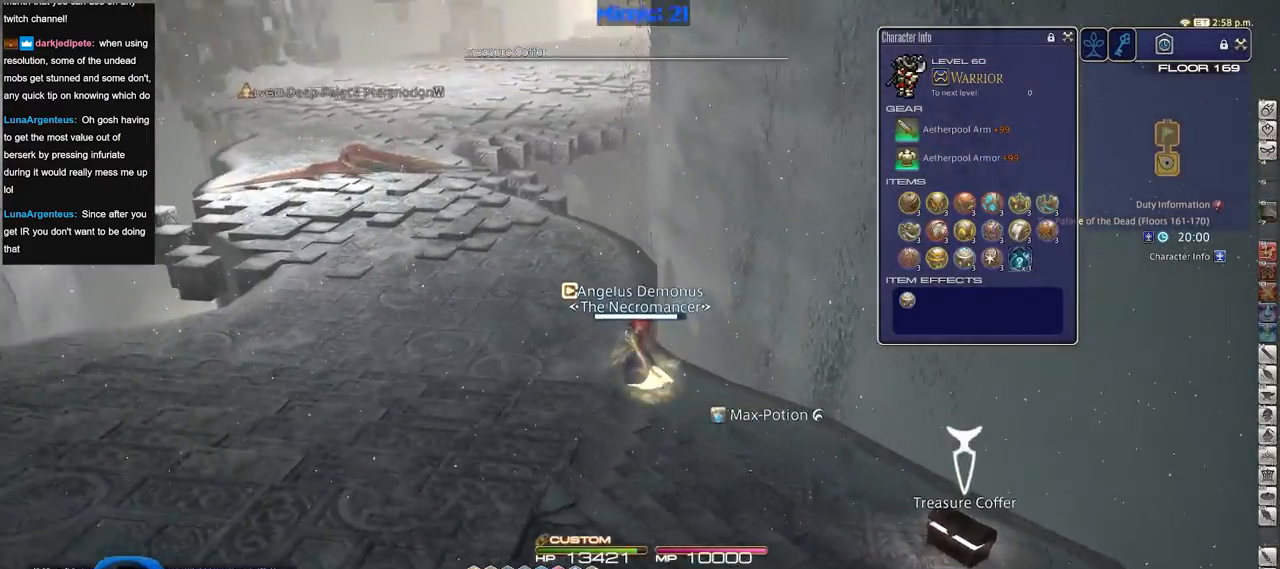
{"keys": ["rbracket", "w"], "events": [[100, "shift_r", "down"], [250, "a", "up"], [250, "equals", "down"], [300, "equals", "up"], [300, "shift_r", "up"], [384, "rbracket", "down"]]}
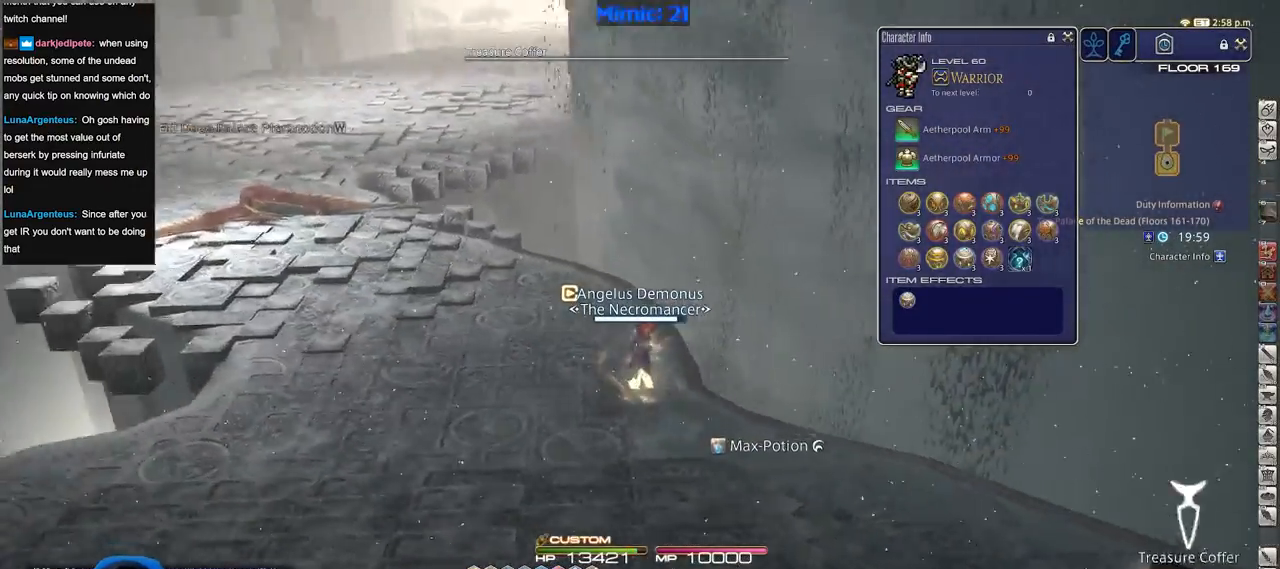
{"keys": ["a", "w"], "events": [[33, "a", "down"], [83, "rbracket", "up"]]}
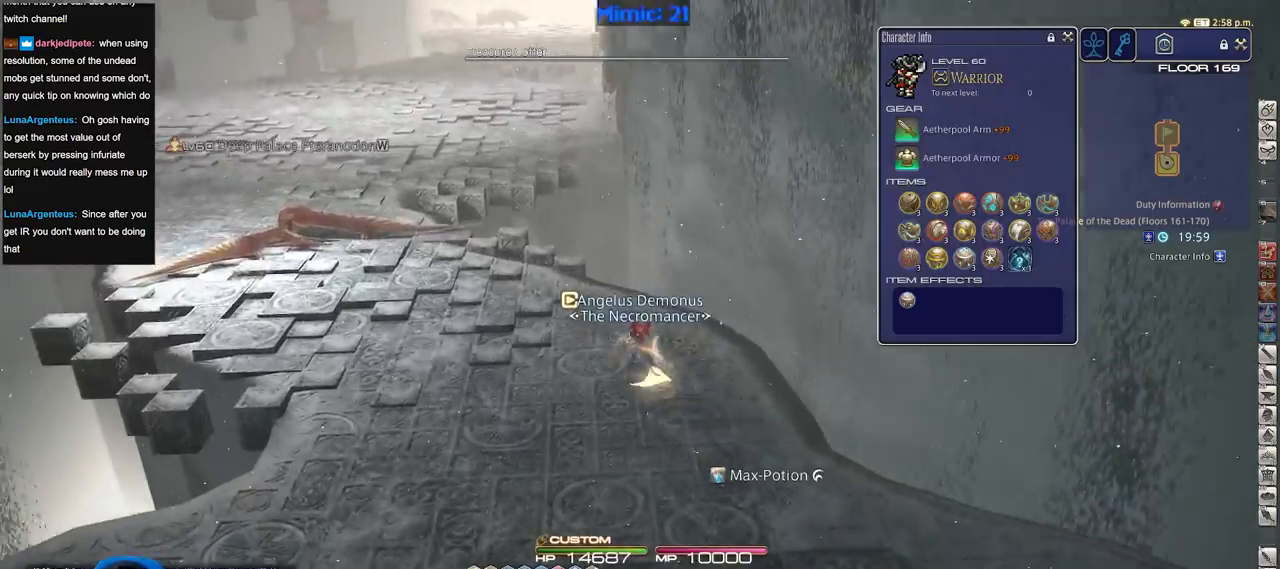
{"keys": ["a", "rbracket", "w"], "events": [[50, "minus", "down"], [83, "minus", "up"], [133, "a", "up"], [184, "a", "down"], [367, "rbracket", "down"]]}
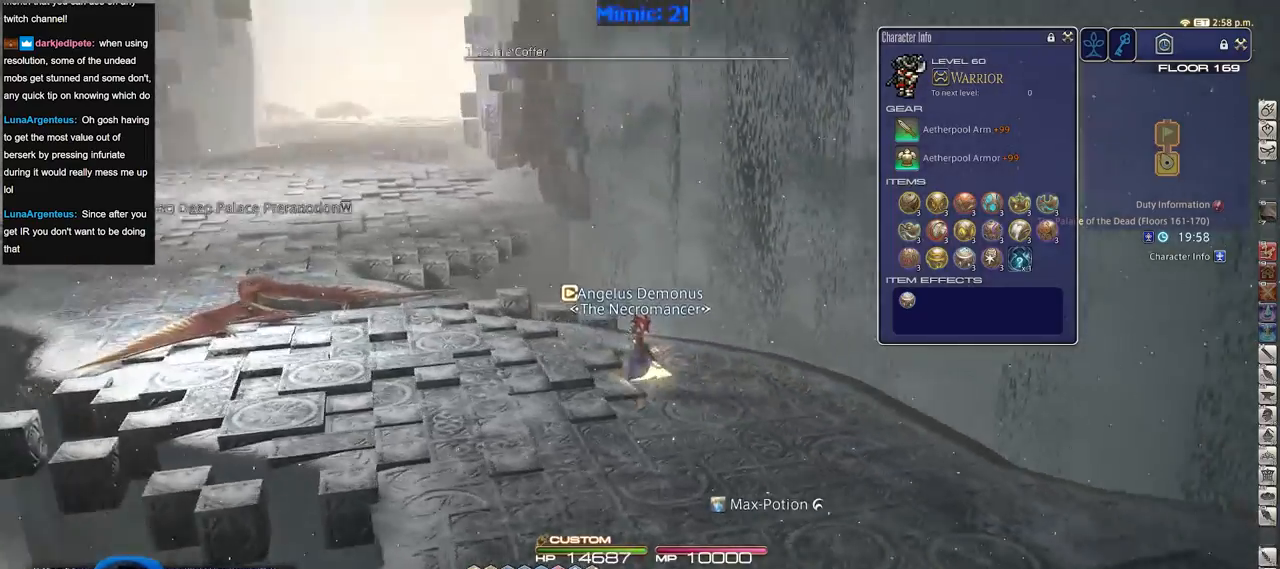
{"keys": ["a", "w"], "events": [[67, "rbracket", "up"]]}
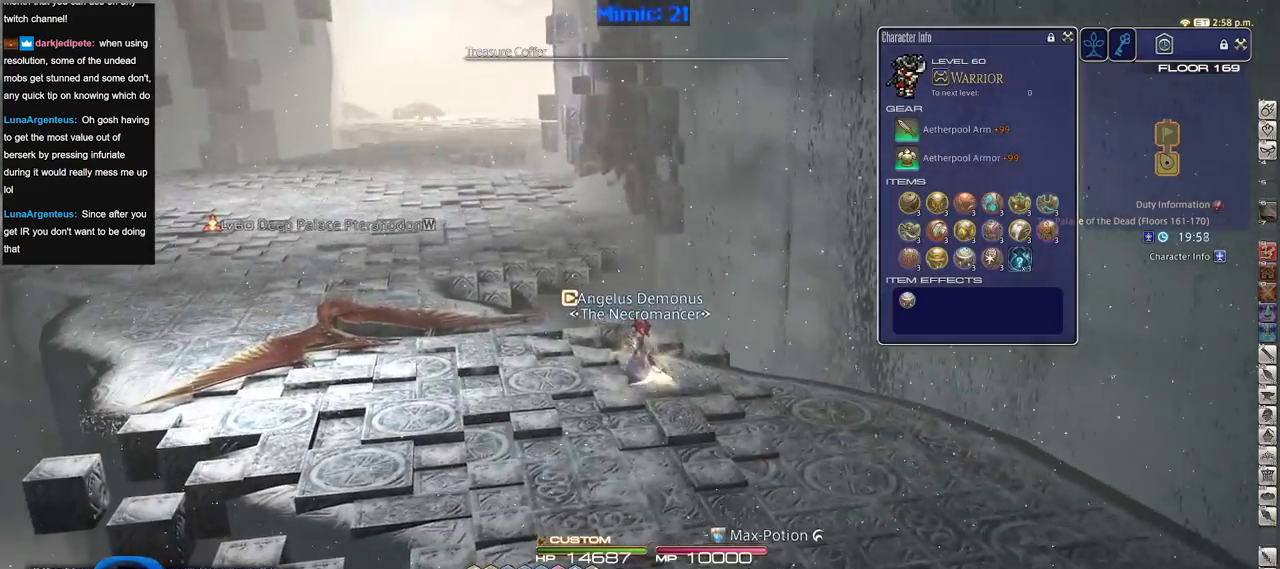
{"keys": ["a", "rbracket", "w"], "events": [[501, "rbracket", "down"]]}
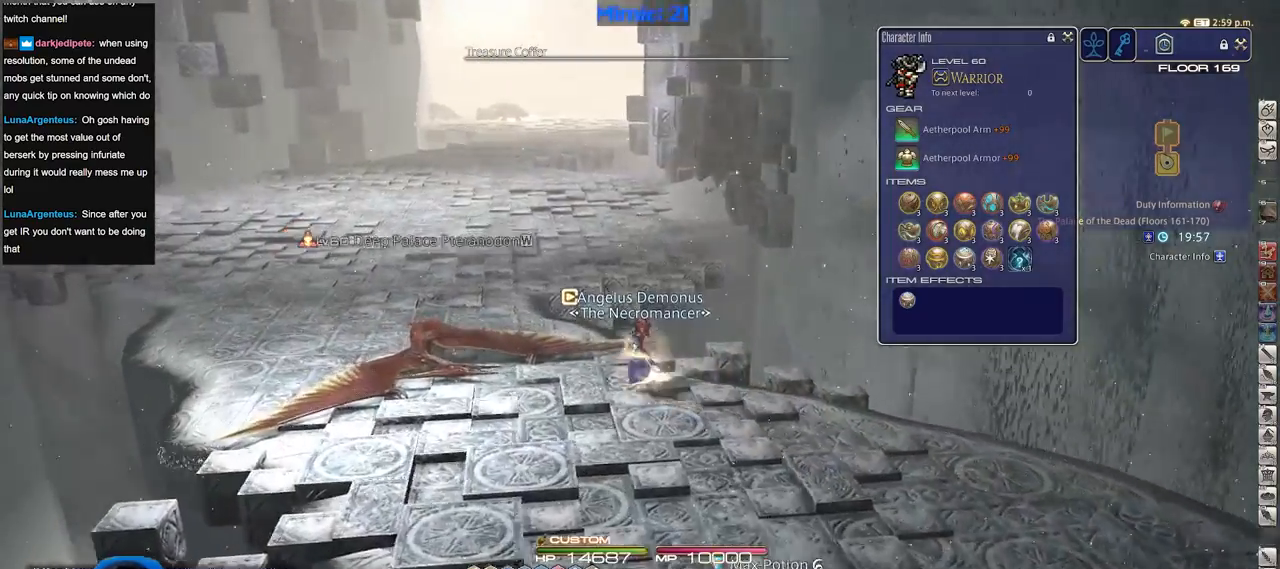
{"keys": ["a", "w"], "events": [[133, "rbracket", "up"]]}
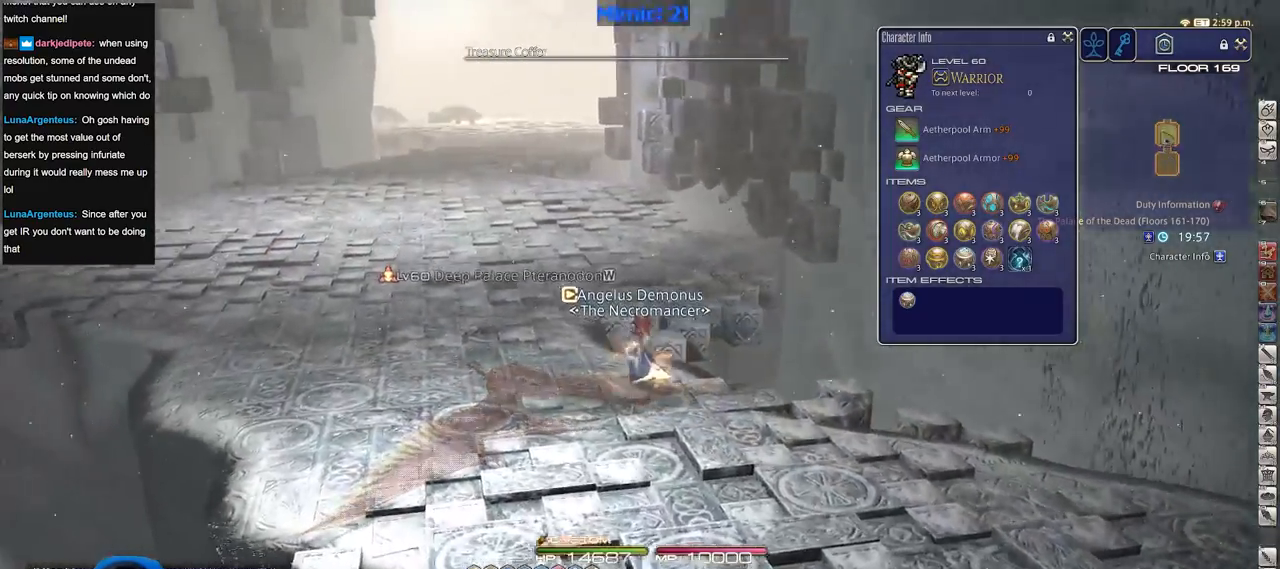
{"keys": ["a", "w"], "events": []}
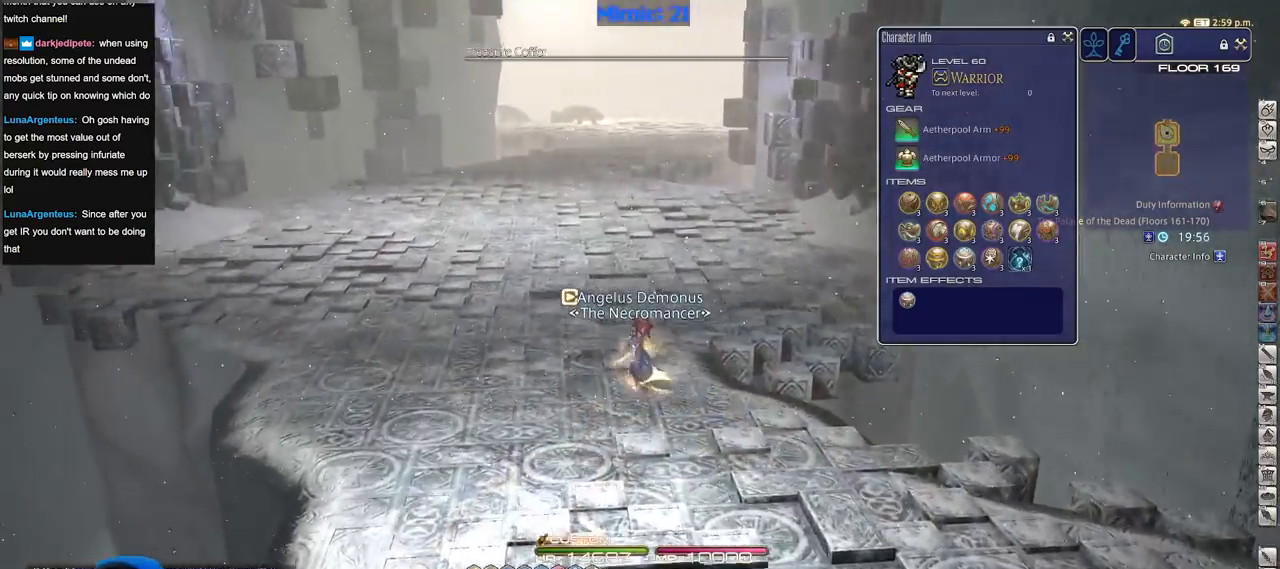
{"keys": ["w"], "events": [[266, "a", "up"]]}
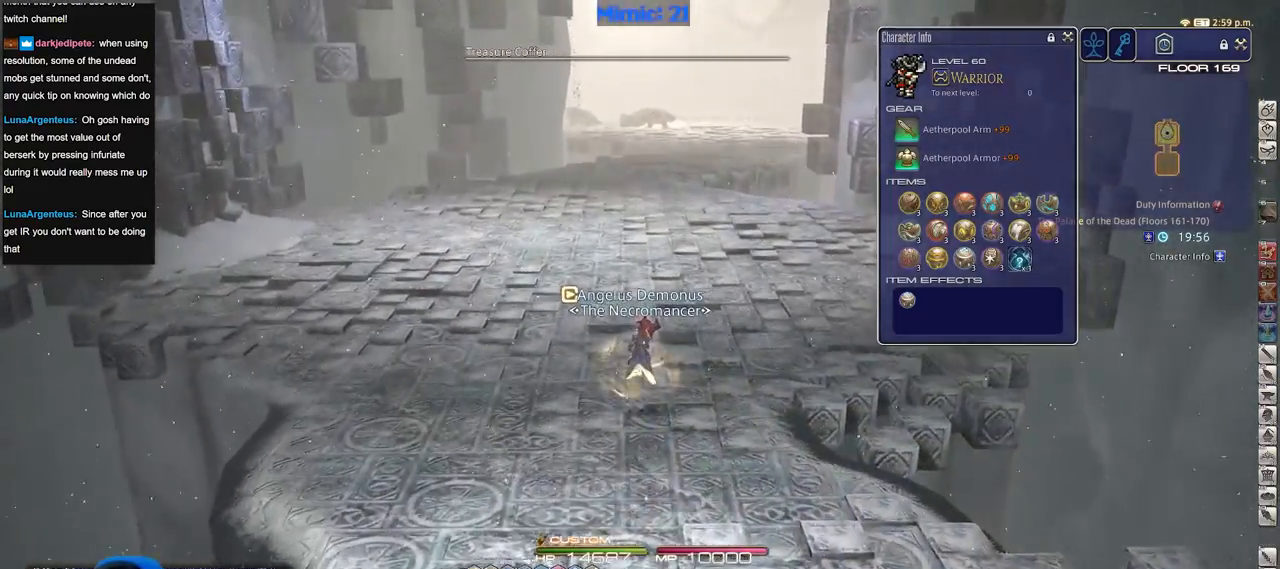
{"keys": ["w"], "events": [[133, "a", "down"], [317, "a", "up"]]}
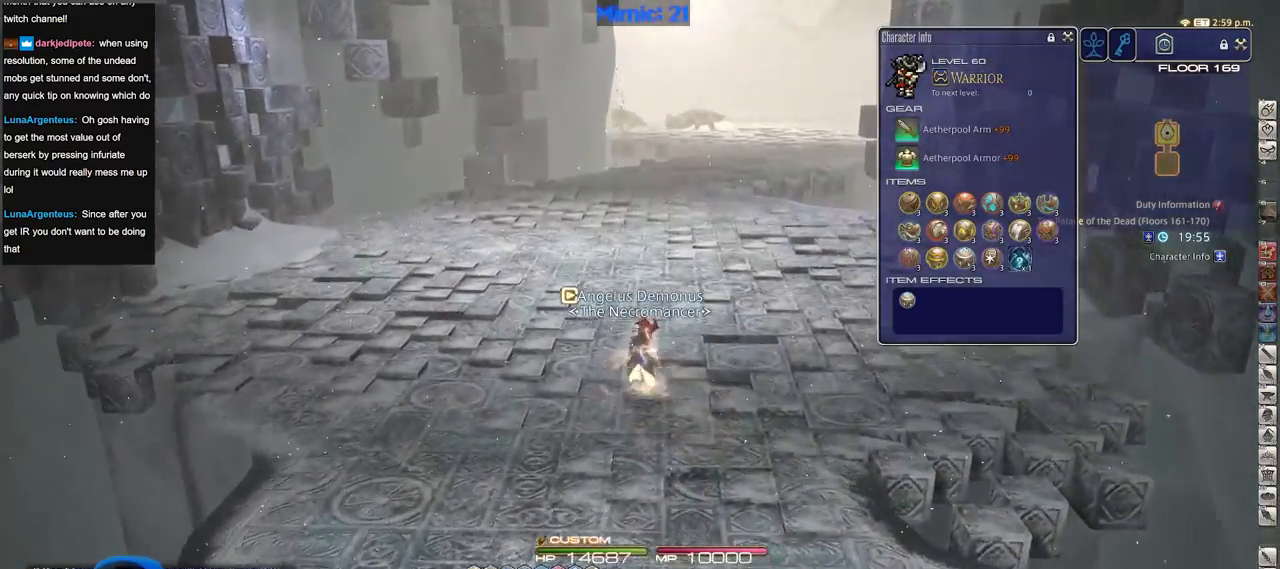
{"keys": ["space", "w"], "events": [[500, "space", "down"]]}
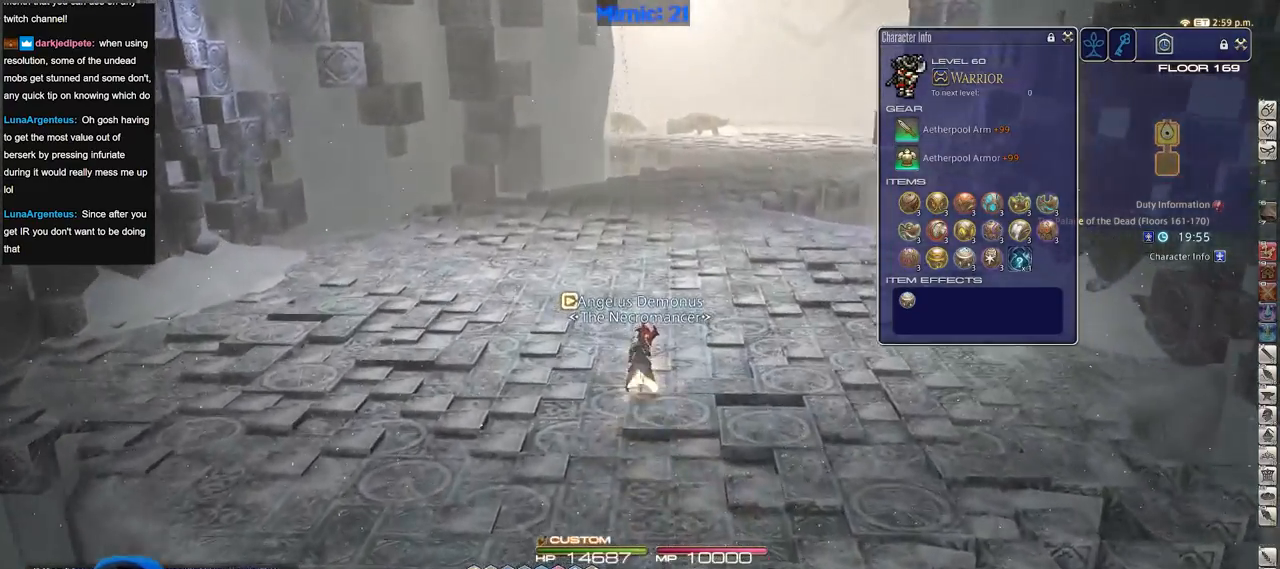
{"keys": ["w"], "events": [[100, "space", "up"]]}
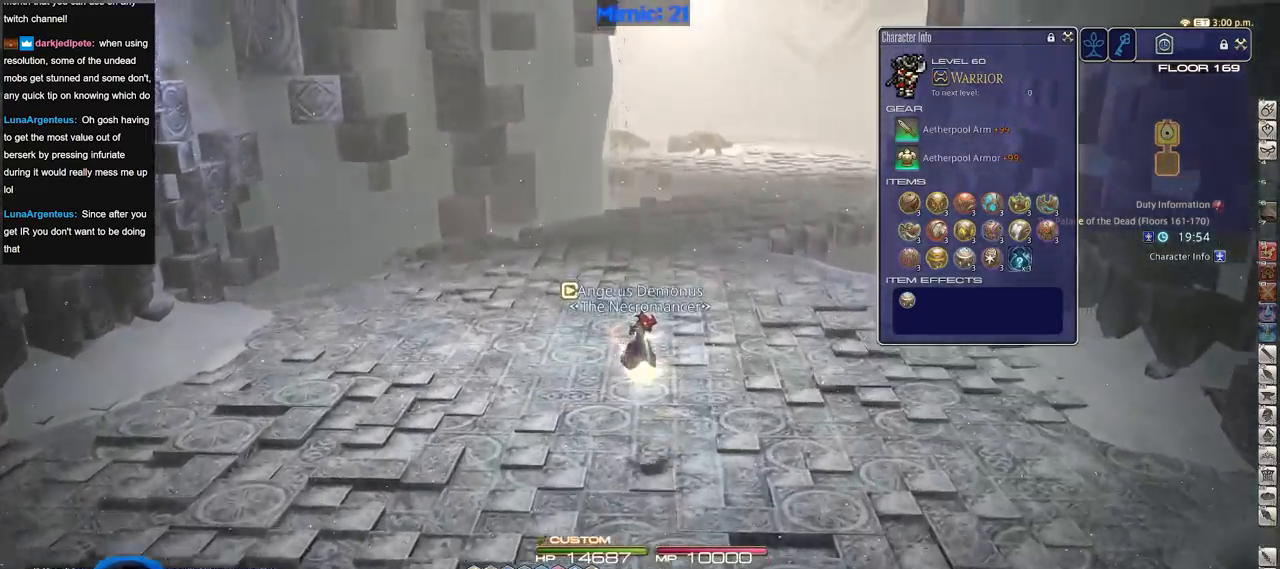
{"keys": ["w"], "events": [[16, "rbracket", "down"], [150, "rbracket", "up"], [200, "return", "down"], [300, "return", "up"]]}
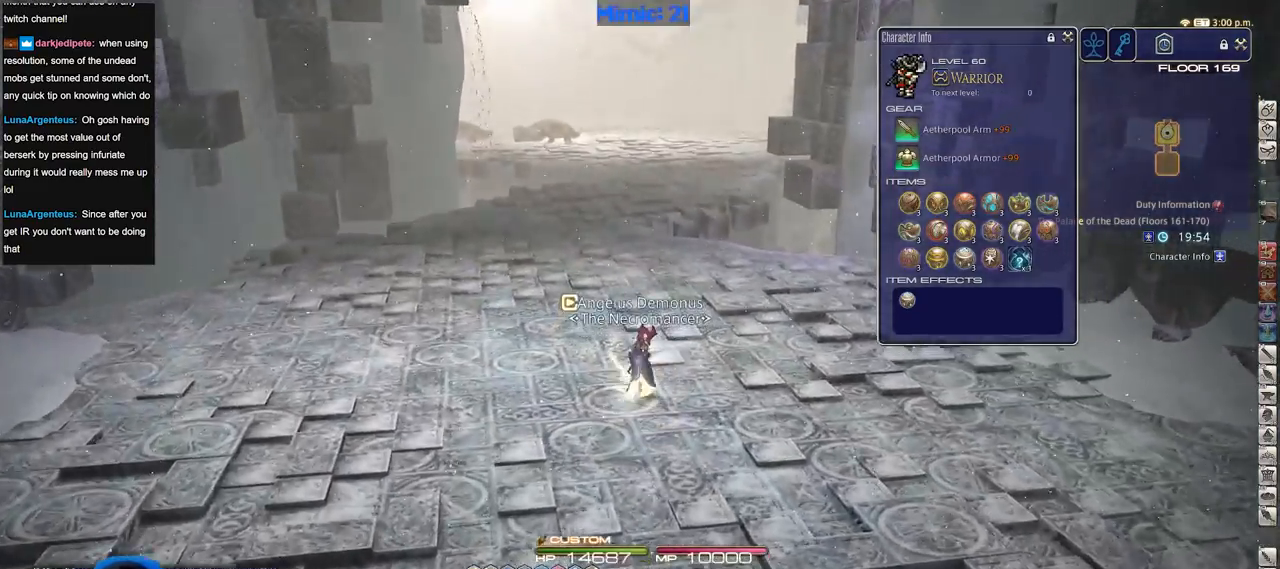
{"keys": ["w"], "events": [[351, "a", "down"], [501, "a", "up"]]}
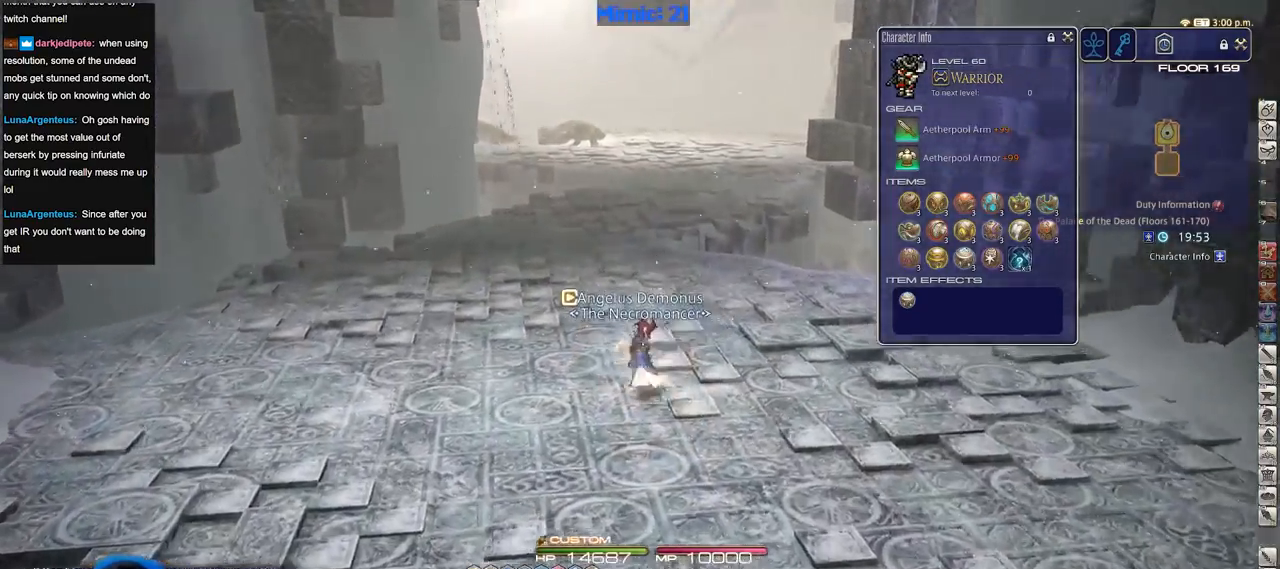
{"keys": ["w"], "events": []}
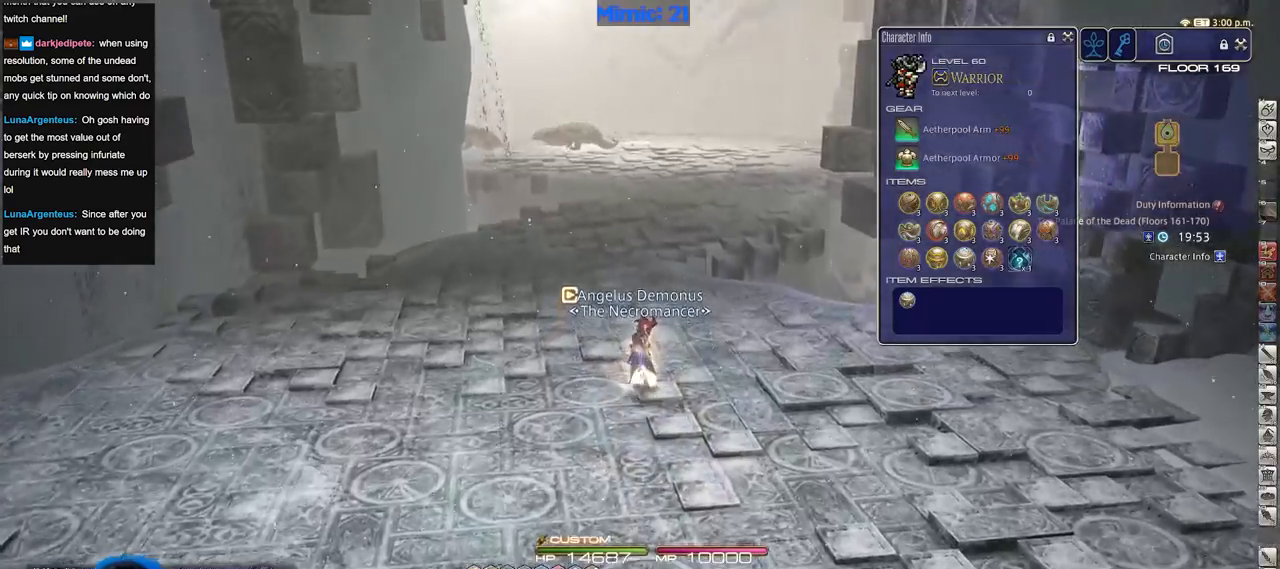
{"keys": ["q", "w"], "events": [[434, "q", "down"]]}
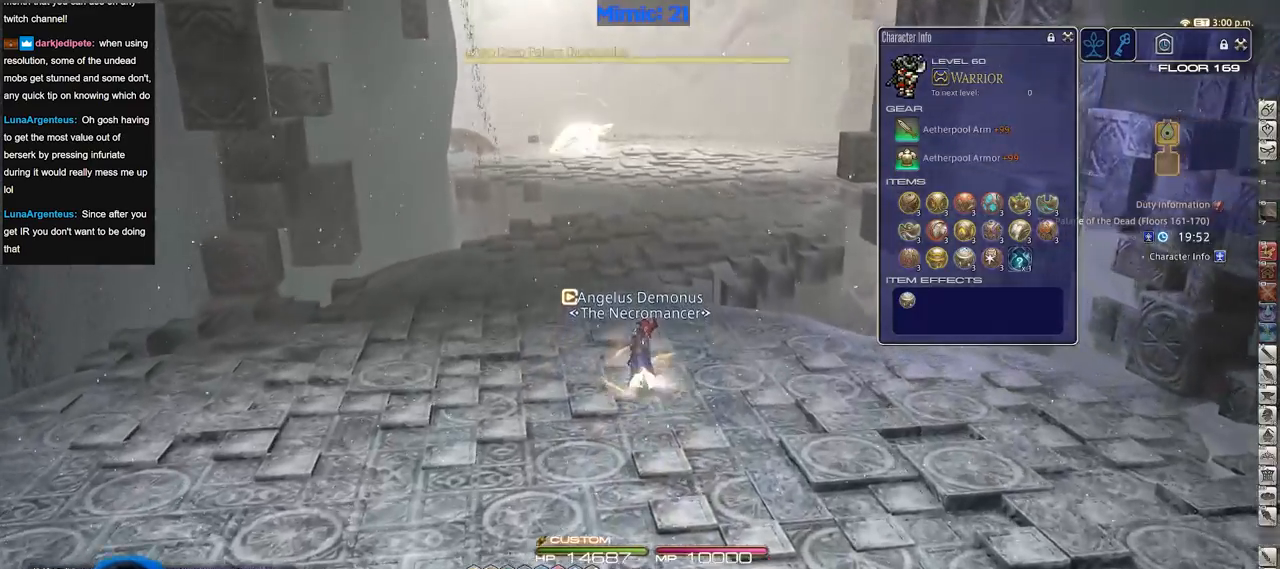
{"keys": ["w"], "events": [[83, "q", "up"], [267, "q", "down"], [400, "q", "up"]]}
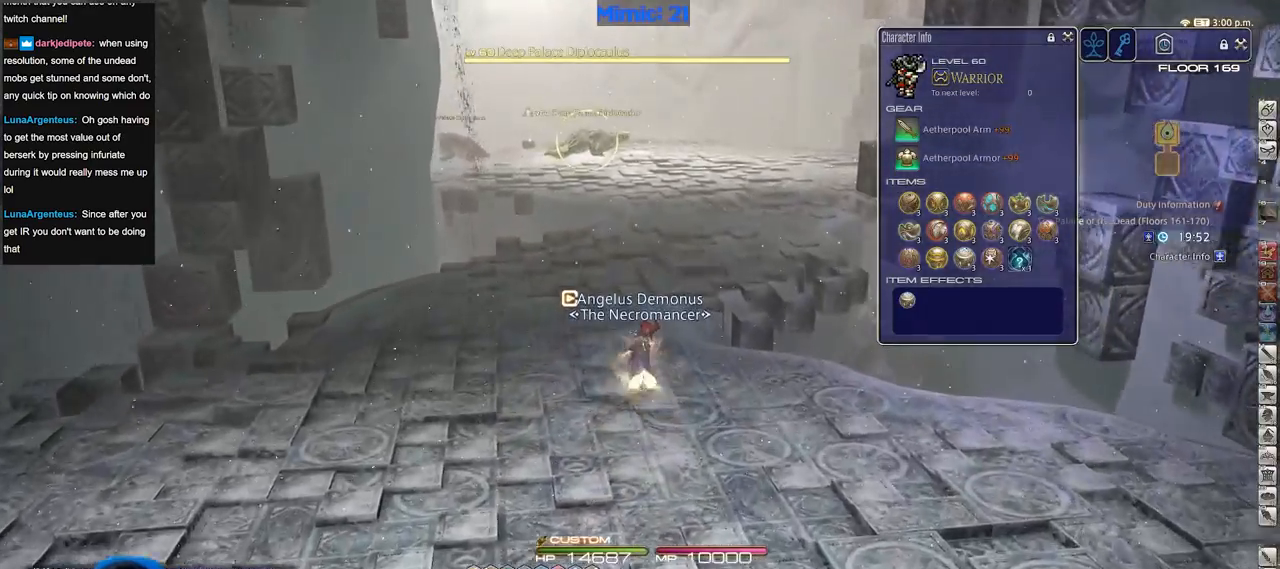
{"keys": ["w"], "events": [[184, "q", "down"], [317, "q", "up"]]}
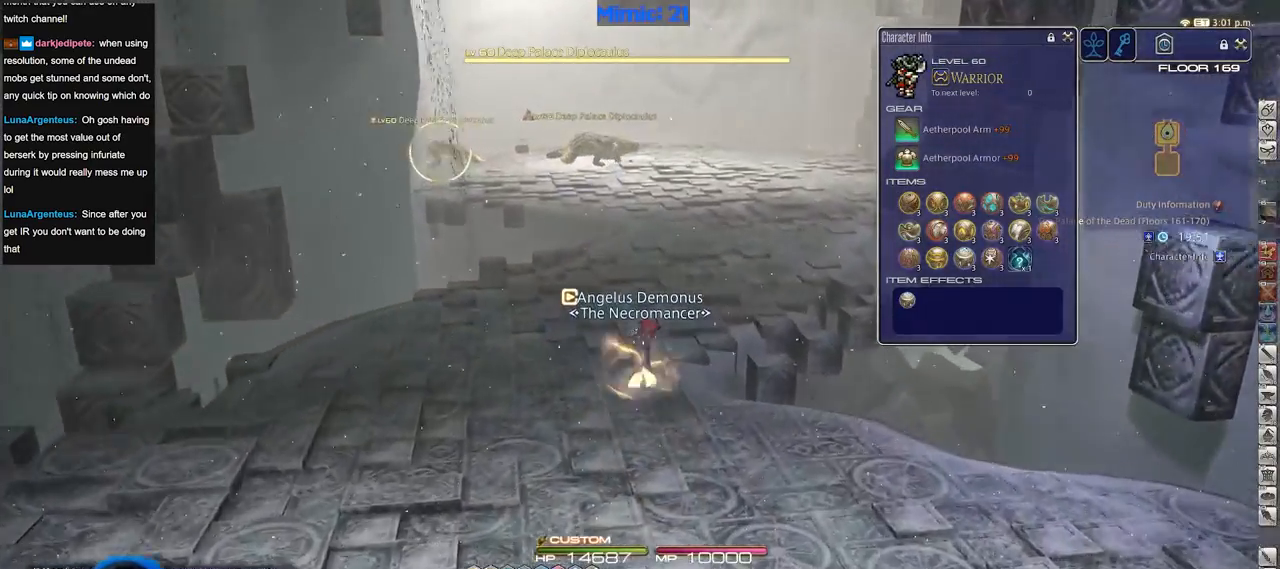
{"keys": ["w"], "events": [[300, "rbracket", "down"], [434, "rbracket", "up"]]}
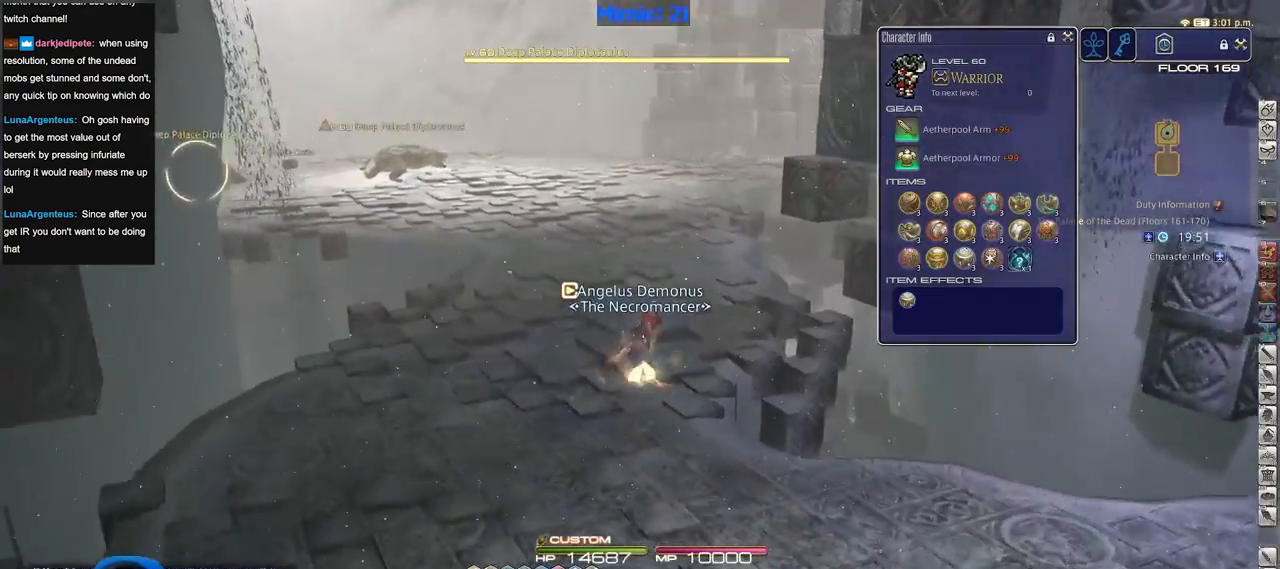
{"keys": ["return", "w"], "events": [[34, "q", "down"], [167, "q", "up"], [501, "return", "down"]]}
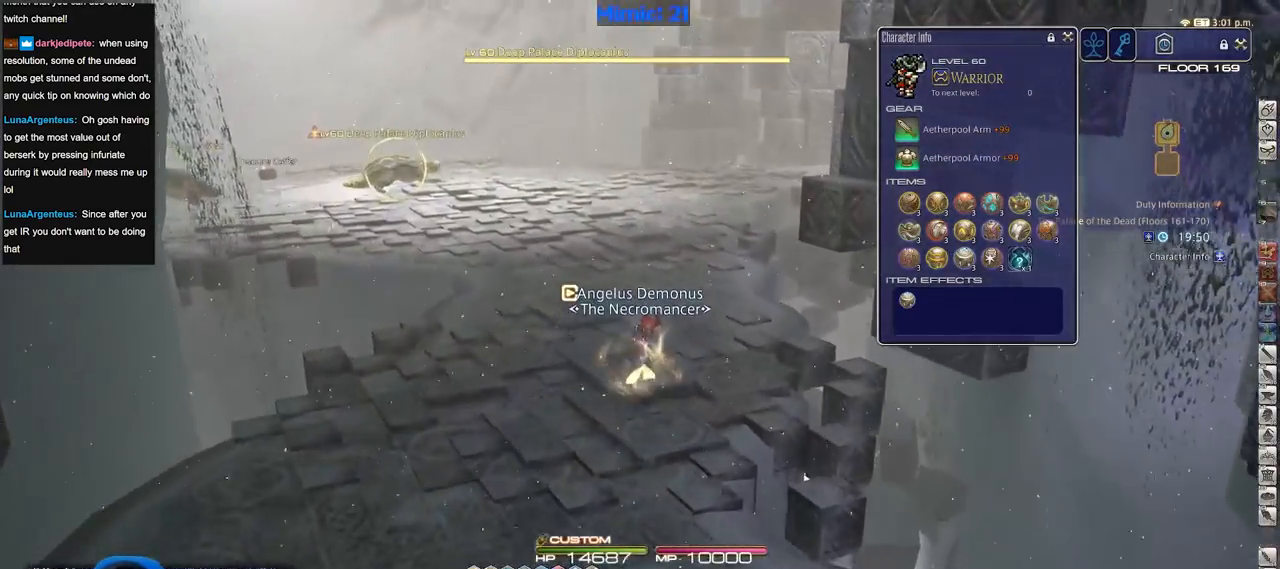
{"keys": ["w"], "events": [[100, "return", "up"]]}
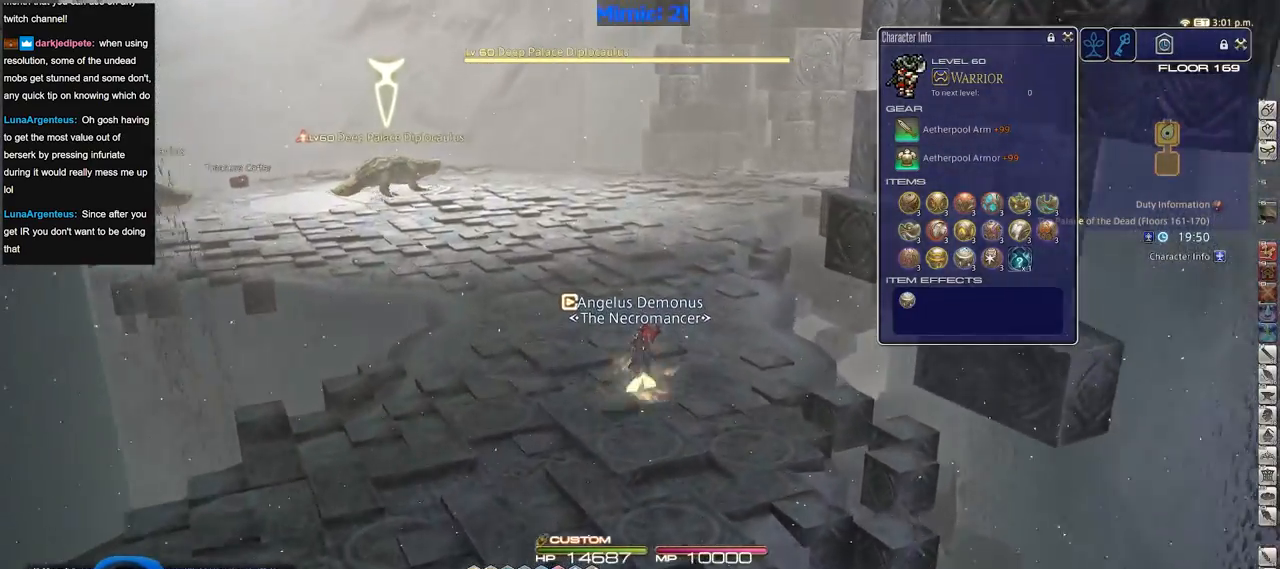
{"keys": ["w"], "events": []}
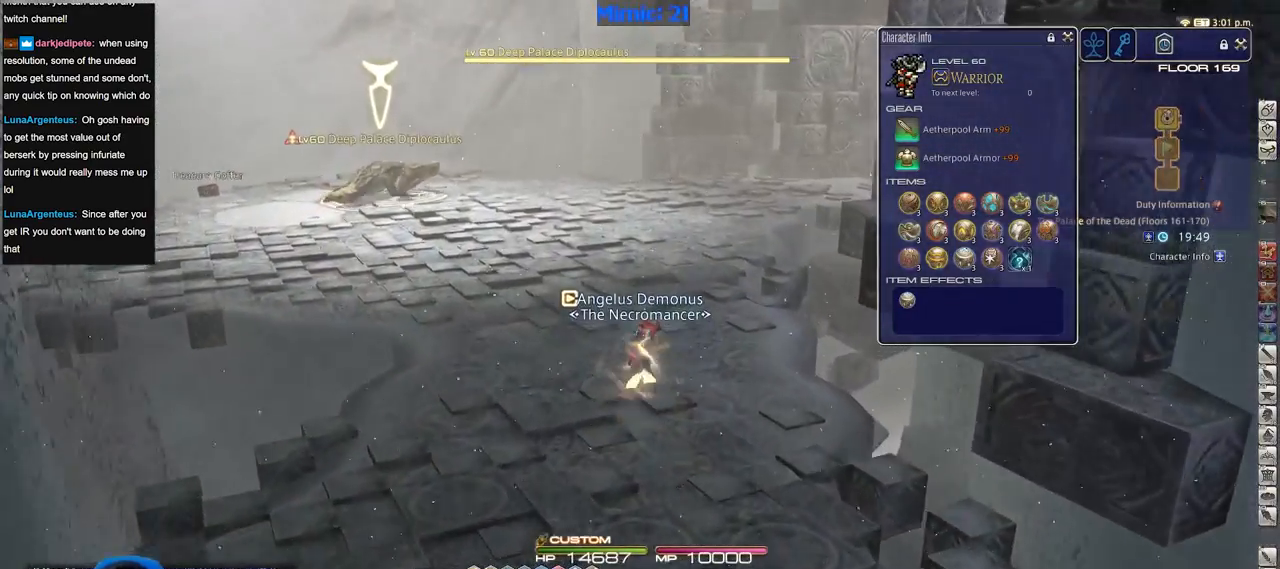
{"keys": ["rbracket", "w"], "events": [[367, "rbracket", "down"], [450, "return", "down"], [500, "return", "up"]]}
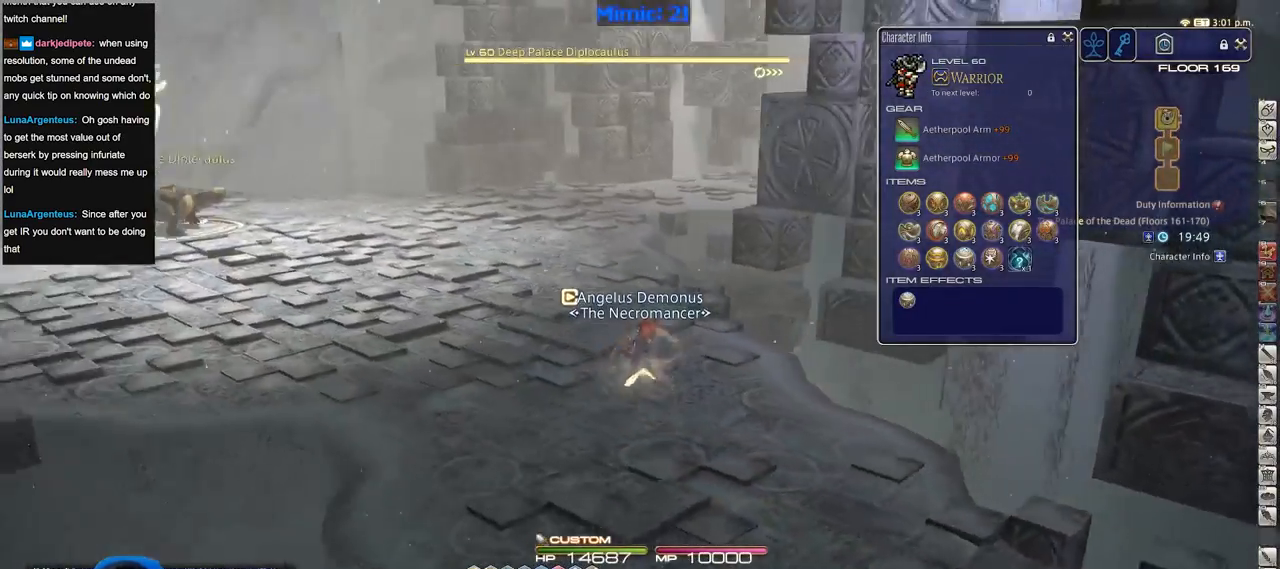
{"keys": ["w"], "events": [[50, "rbracket", "up"]]}
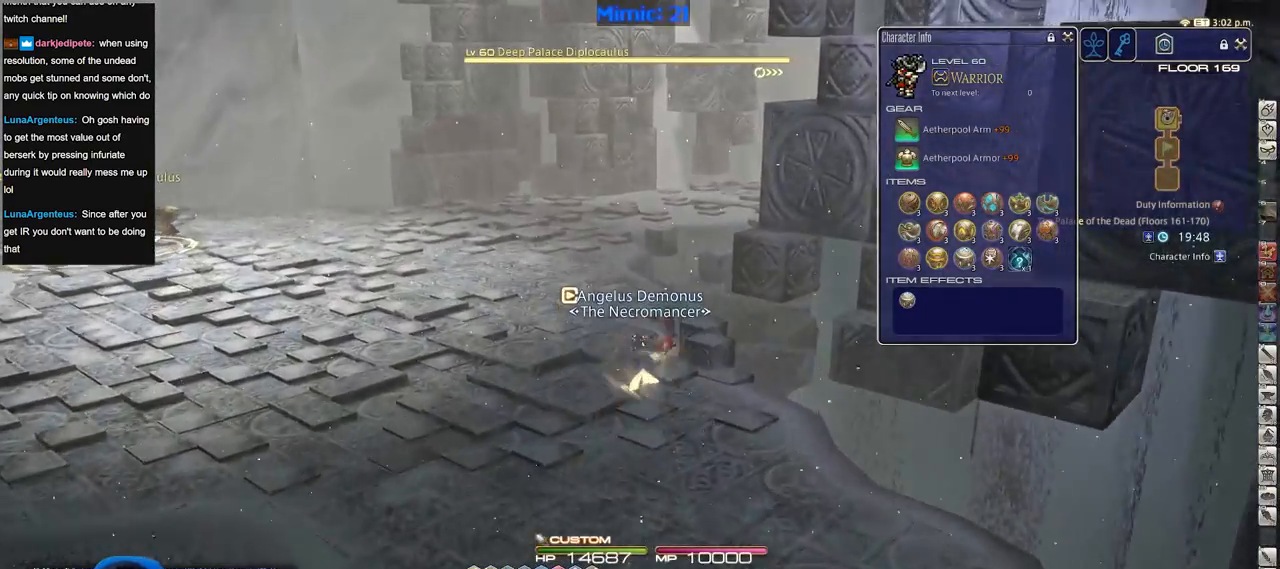
{"keys": ["alt_r", "w"], "events": [[150, "alt_r", "down"]]}
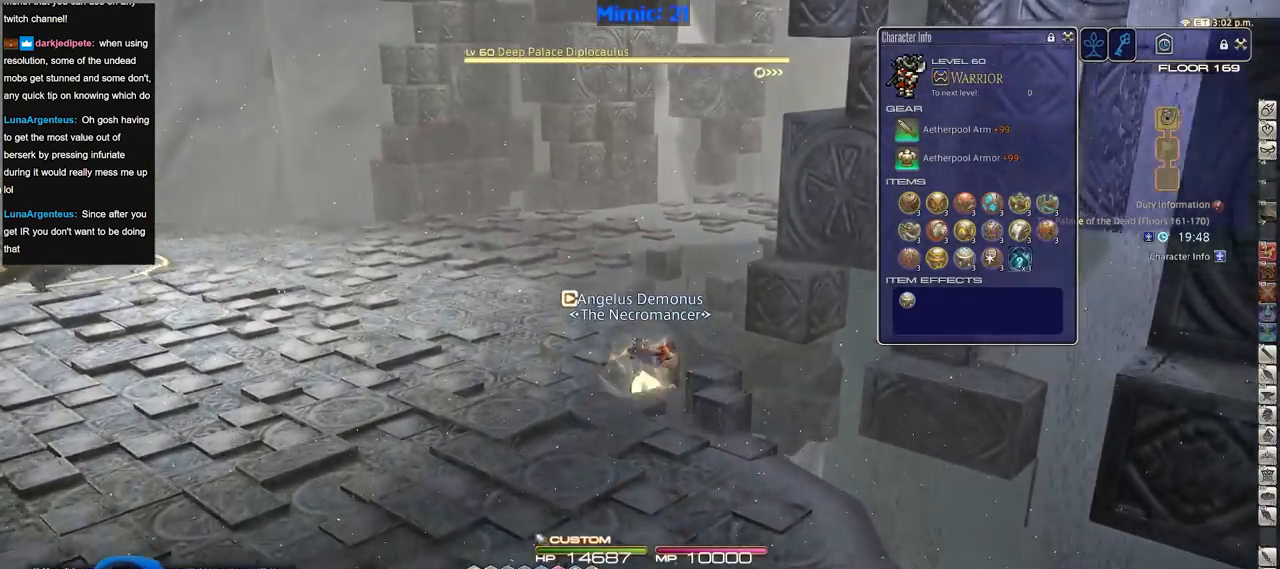
{"keys": ["alt_r", "w"], "events": [[401, "9", "down"], [501, "9", "up"]]}
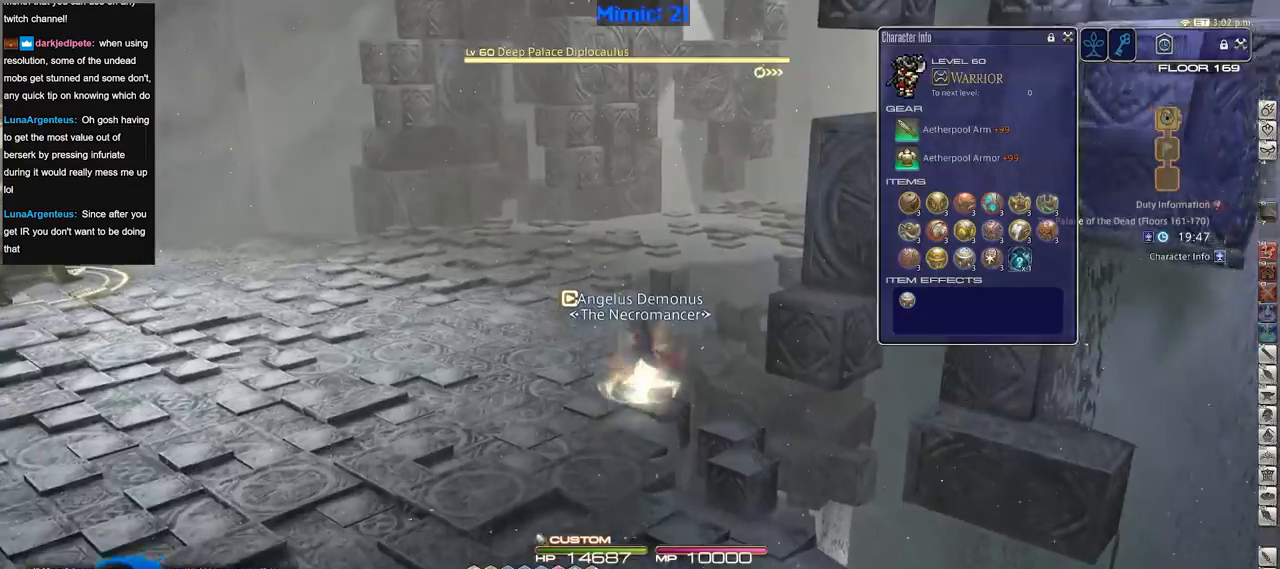
{"keys": ["rbracket", "w"], "events": [[50, "alt_r", "up"], [183, "a", "down"], [417, "a", "up"], [417, "rbracket", "down"]]}
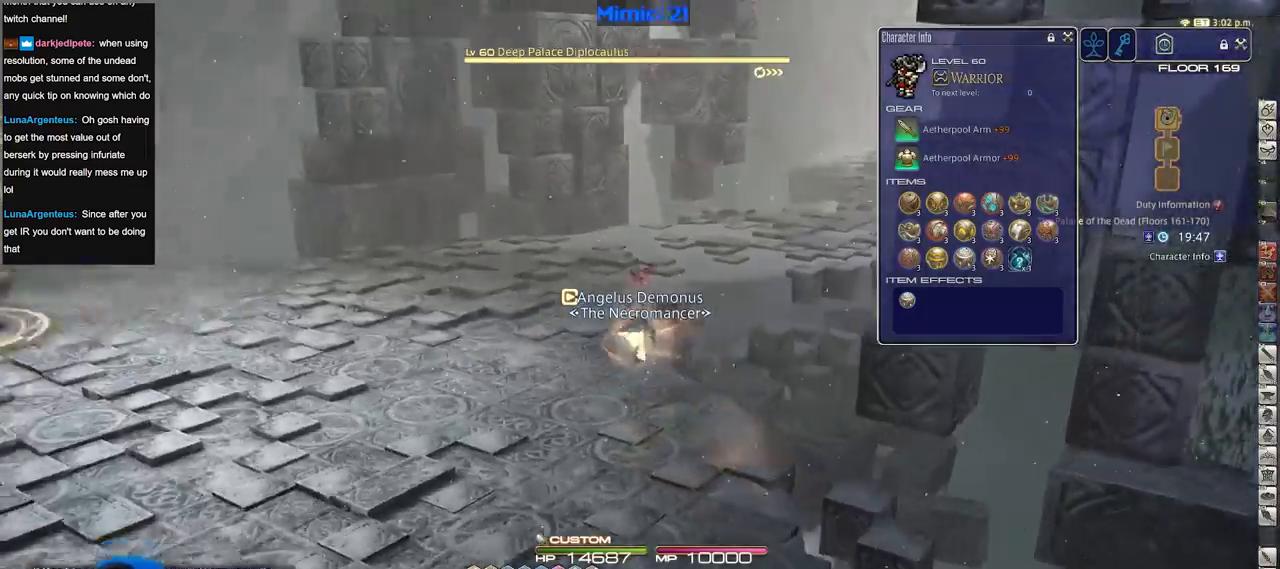
{"keys": ["a", "rbracket", "w"], "events": [[67, "rbracket", "up"], [201, "rbracket", "down"], [251, "a", "down"]]}